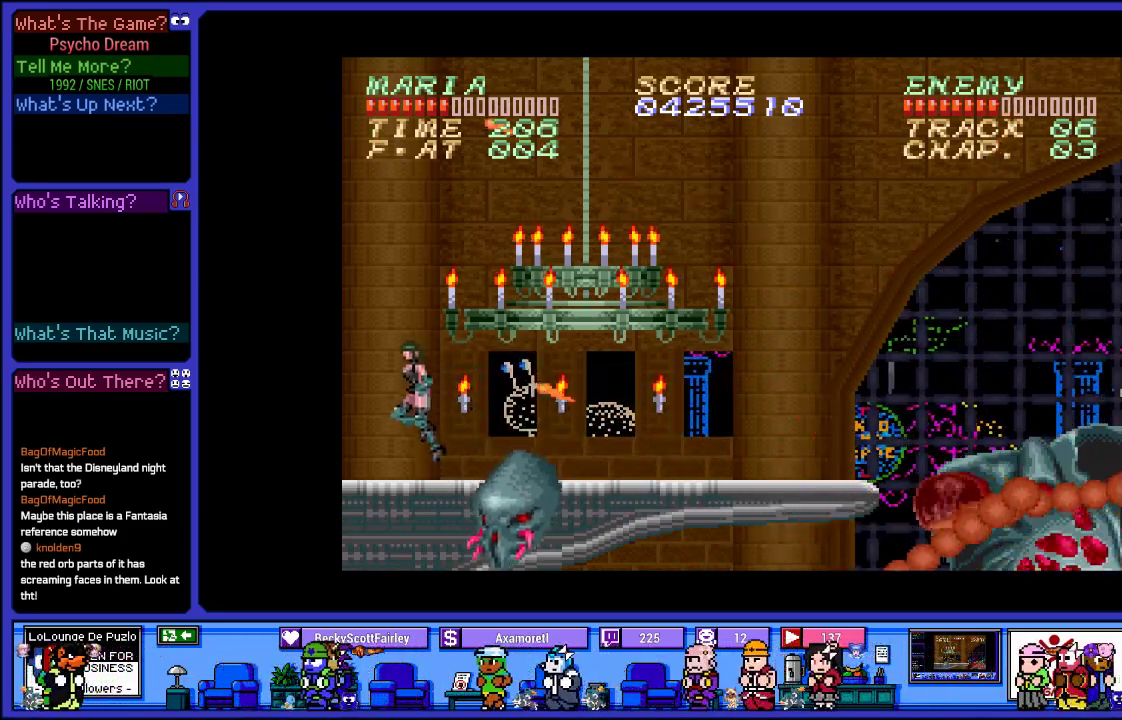
Gameplay with a controller (PlayStation layout); each line is a JSON object with the inputs held at the frame after it. "events" lists button and stick changes between this image and that frame as [ms after this image, input, new state], when the widget could be followed in between. Not read: L3 R3.
{"buttons": ["R1", "DPAD_RIGHT"], "left_stick": "center", "right_stick": "center", "events": [[33, "DPAD_RIGHT", "down"], [483, "CROSS", "up"]]}
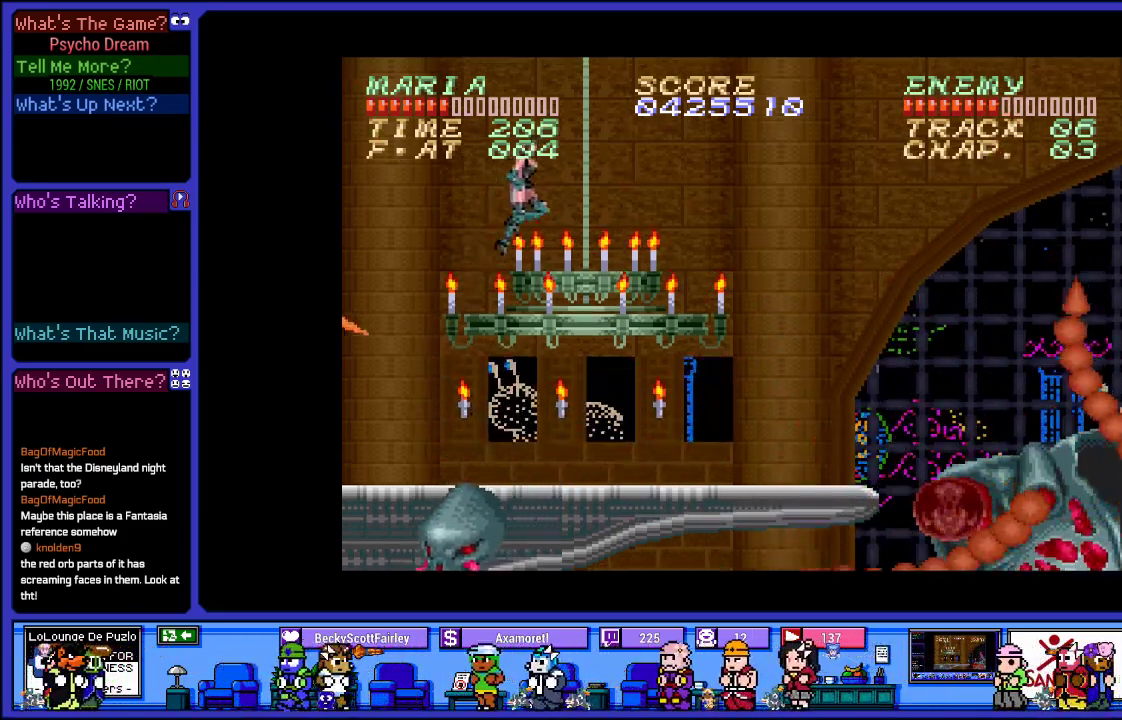
{"buttons": ["R1", "DPAD_LEFT"], "left_stick": "center", "right_stick": "center", "events": [[317, "DPAD_RIGHT", "up"], [467, "DPAD_LEFT", "down"]]}
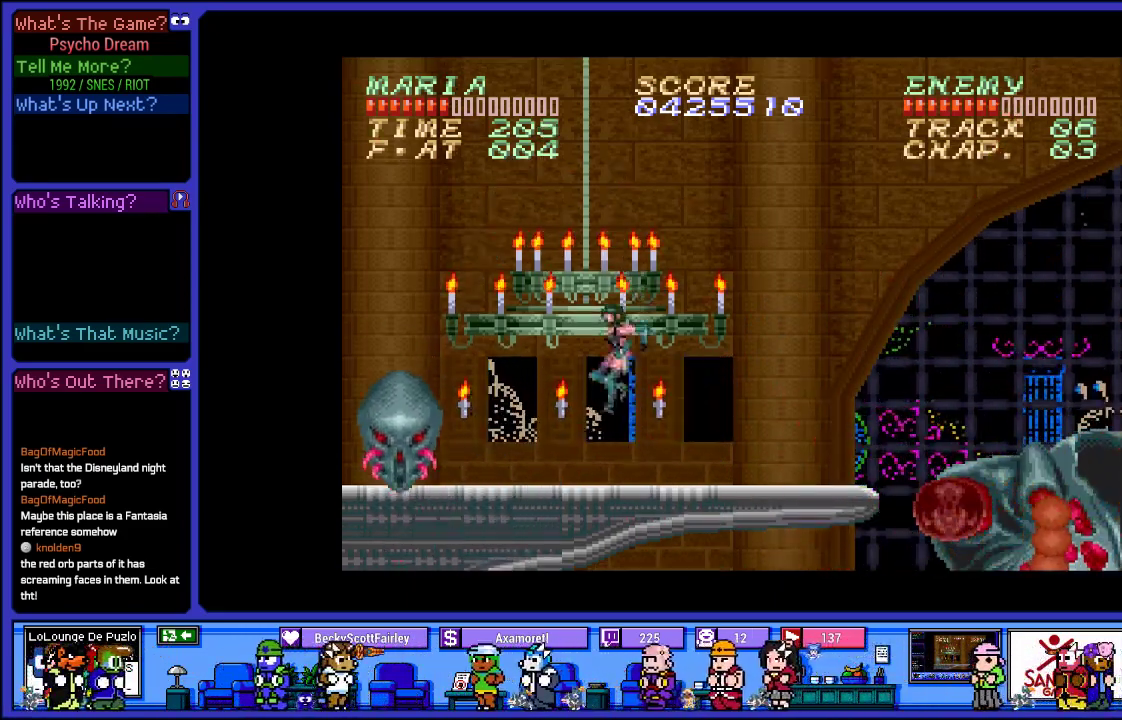
{"buttons": ["R1", "DPAD_LEFT"], "left_stick": "center", "right_stick": "center", "events": [[67, "SQUARE", "down"], [217, "SQUARE", "up"], [317, "SQUARE", "down"], [417, "DPAD_LEFT", "up"], [450, "SQUARE", "up"], [483, "DPAD_LEFT", "down"]]}
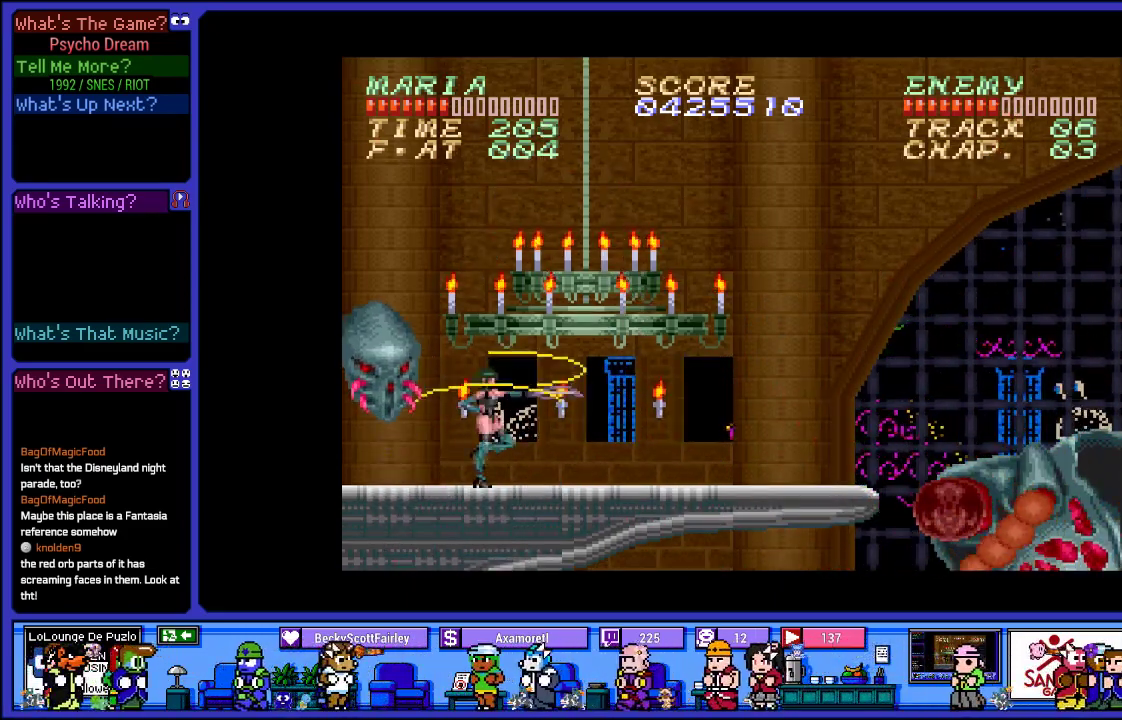
{"buttons": ["R1"], "left_stick": "center", "right_stick": "center", "events": [[100, "DPAD_LEFT", "up"], [100, "SQUARE", "down"], [233, "SQUARE", "up"], [317, "SQUARE", "down"], [450, "SQUARE", "up"]]}
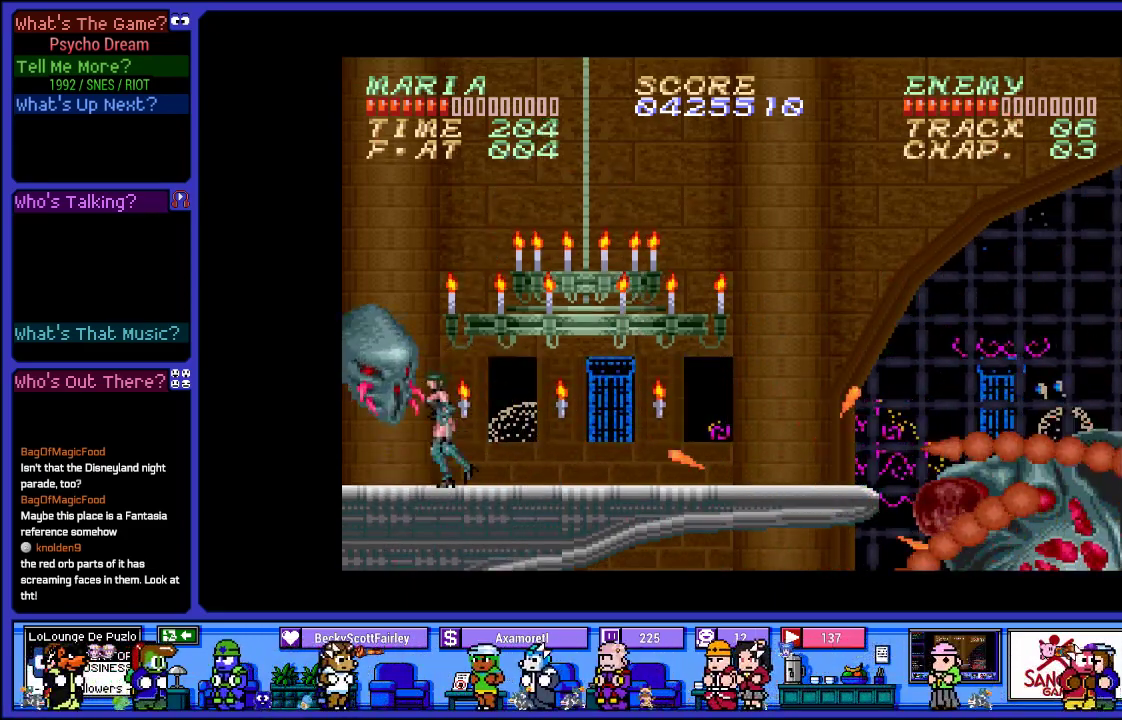
{"buttons": ["SQUARE", "R1"], "left_stick": "center", "right_stick": "center", "events": [[33, "SQUARE", "down"], [167, "SQUARE", "up"], [250, "SQUARE", "down"], [383, "SQUARE", "up"], [467, "SQUARE", "down"]]}
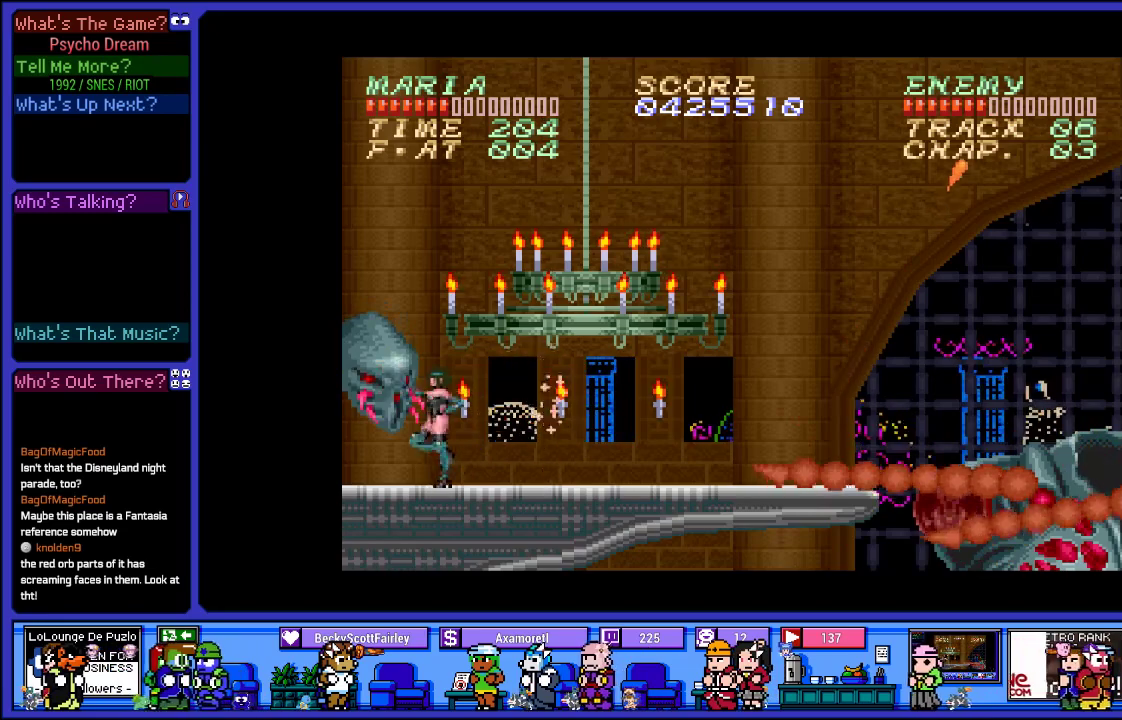
{"buttons": ["SQUARE", "R1"], "left_stick": "center", "right_stick": "center", "events": [[50, "DPAD_DOWN", "down"], [100, "SQUARE", "up"], [200, "SQUARE", "down"], [333, "DPAD_DOWN", "up"], [350, "SQUARE", "up"], [433, "SQUARE", "down"]]}
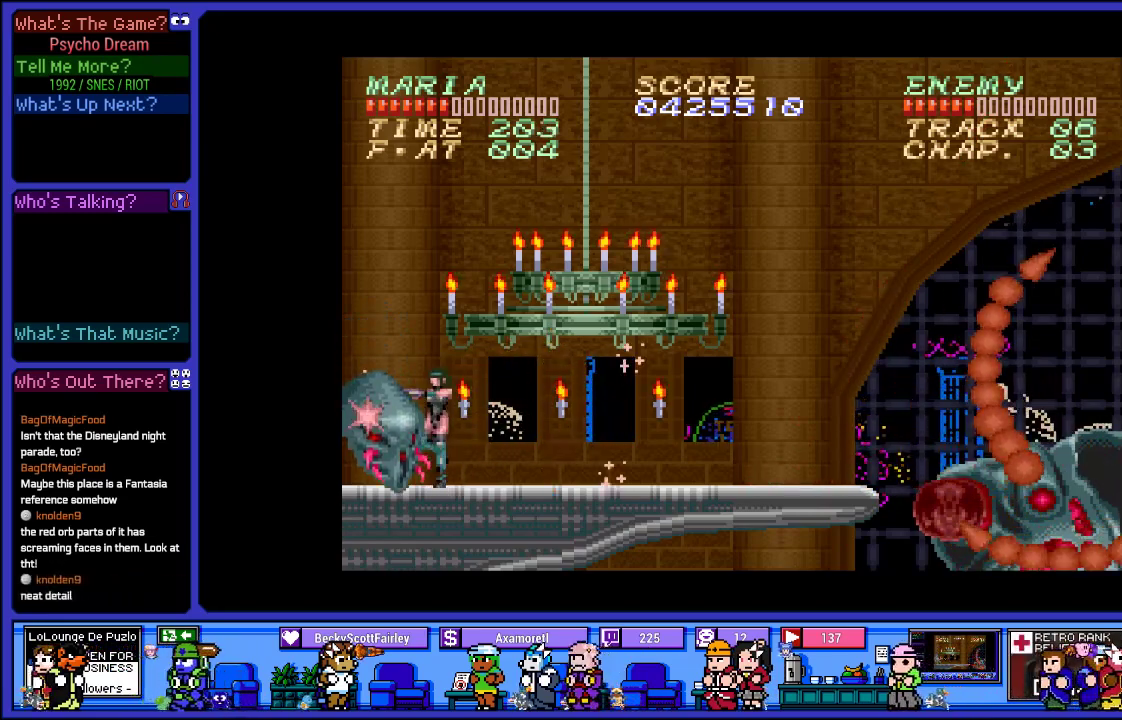
{"buttons": ["SQUARE", "R1", "DPAD_RIGHT"], "left_stick": "center", "right_stick": "center", "events": [[83, "SQUARE", "up"], [100, "DPAD_RIGHT", "down"], [167, "SQUARE", "down"], [317, "SQUARE", "up"], [383, "SQUARE", "down"]]}
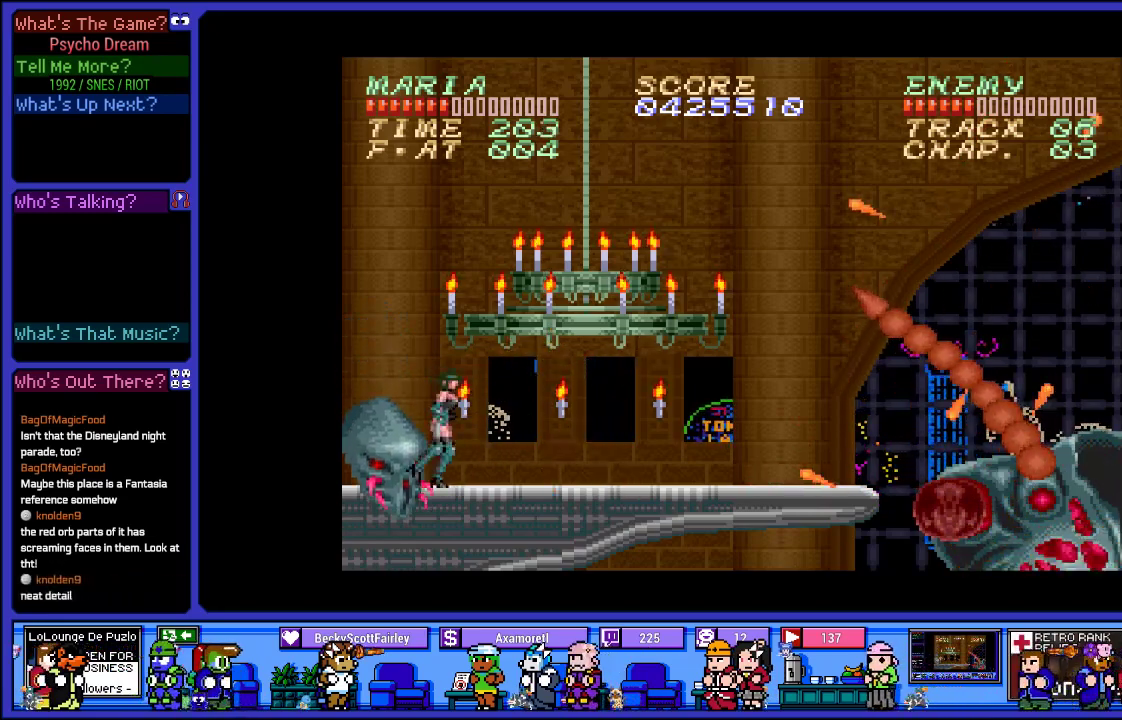
{"buttons": ["R1"], "left_stick": "center", "right_stick": "center", "events": [[17, "SQUARE", "up"], [117, "SQUARE", "down"], [267, "SQUARE", "up"], [333, "SQUARE", "down"], [417, "DPAD_RIGHT", "up"], [483, "SQUARE", "up"]]}
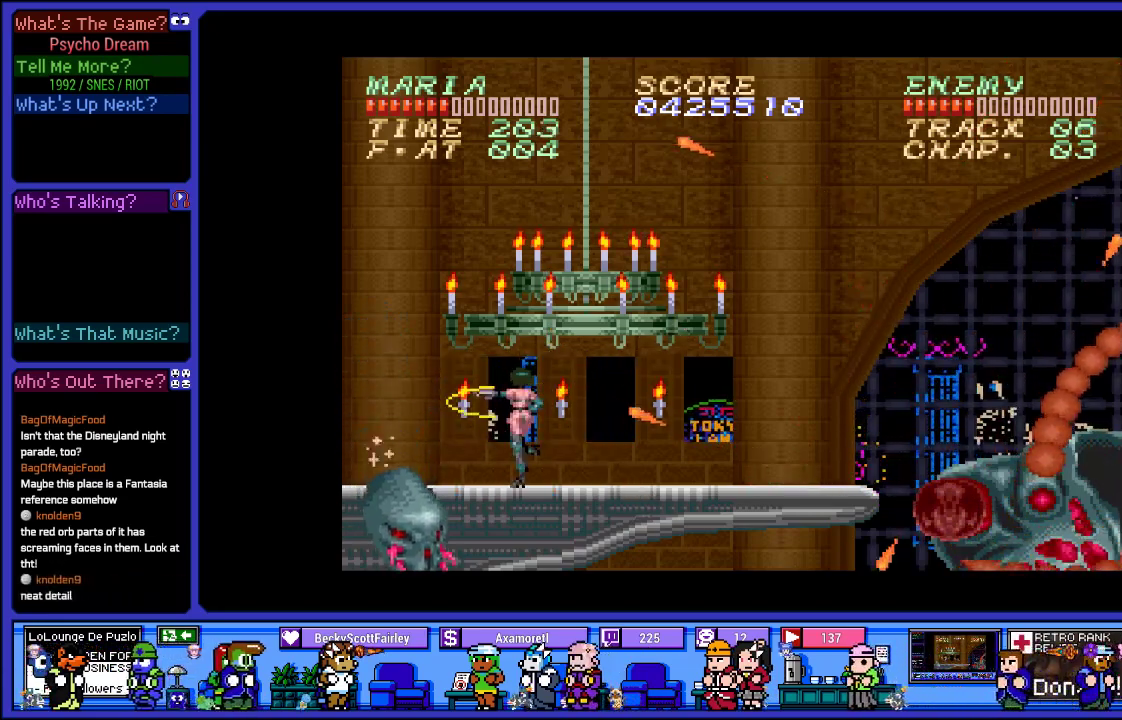
{"buttons": ["R1"], "left_stick": "center", "right_stick": "center", "events": [[83, "SQUARE", "down"], [217, "SQUARE", "up"], [283, "SQUARE", "down"], [450, "SQUARE", "up"]]}
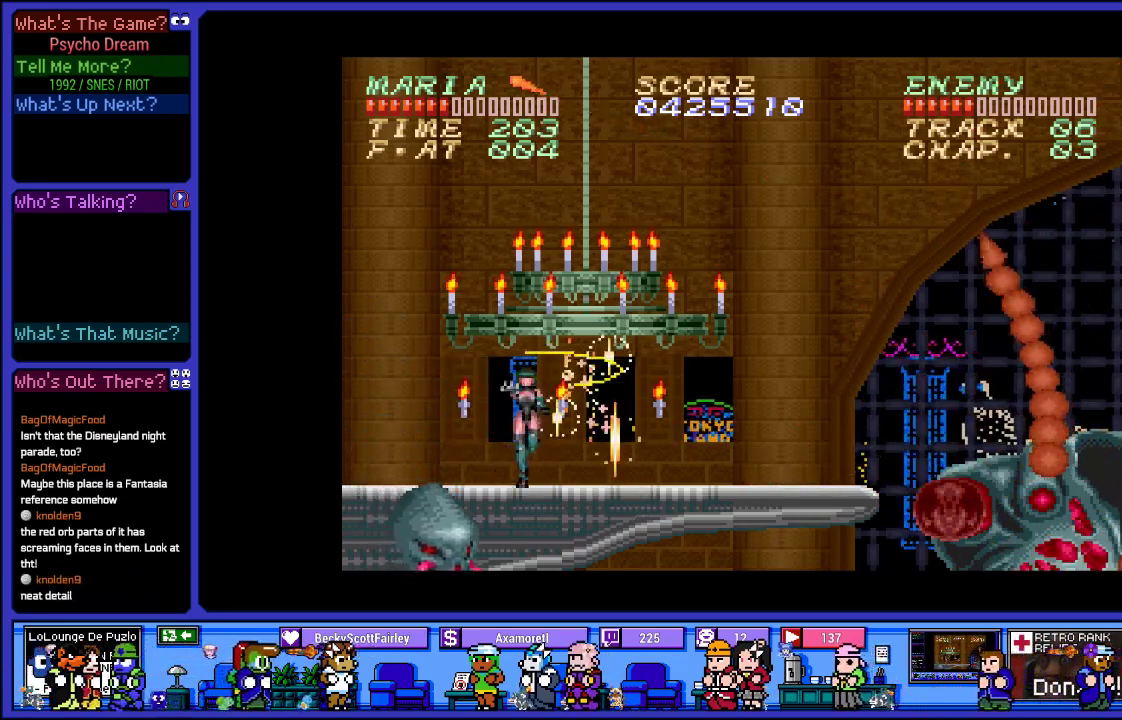
{"buttons": ["R1", "DPAD_RIGHT"], "left_stick": "center", "right_stick": "center", "events": [[50, "DPAD_RIGHT", "down"], [317, "SQUARE", "down"], [467, "SQUARE", "up"]]}
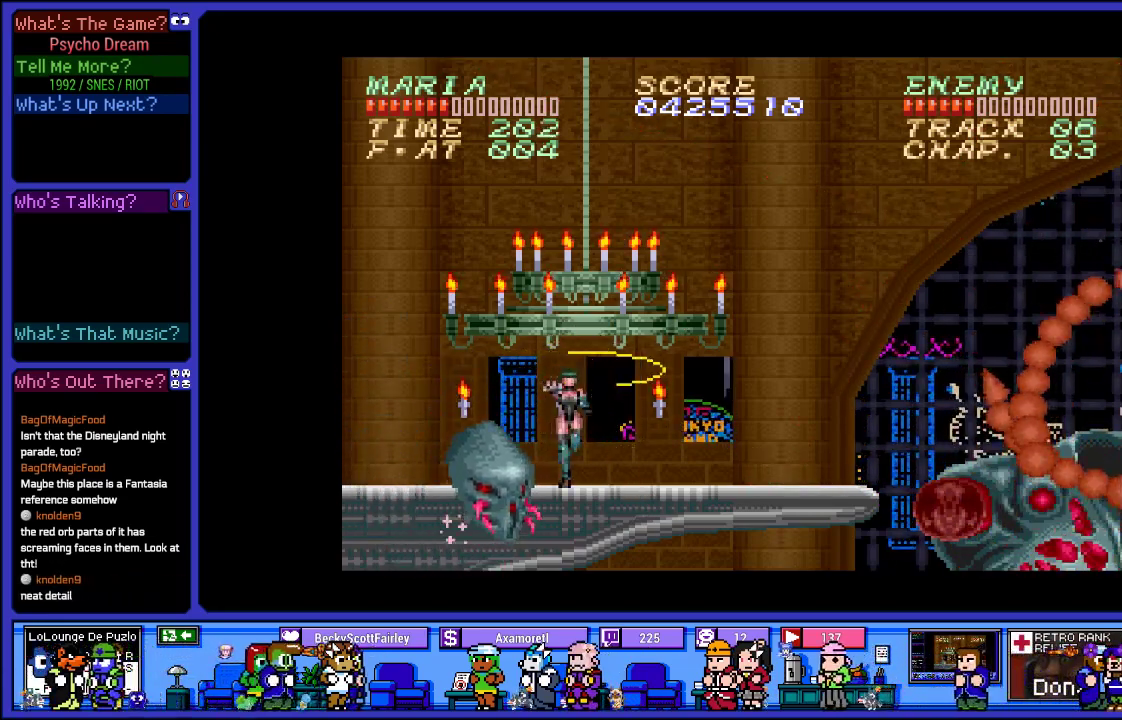
{"buttons": ["R1"], "left_stick": "center", "right_stick": "center", "events": [[67, "SQUARE", "down"], [217, "SQUARE", "up"], [317, "SQUARE", "down"], [450, "DPAD_RIGHT", "up"], [450, "SQUARE", "up"]]}
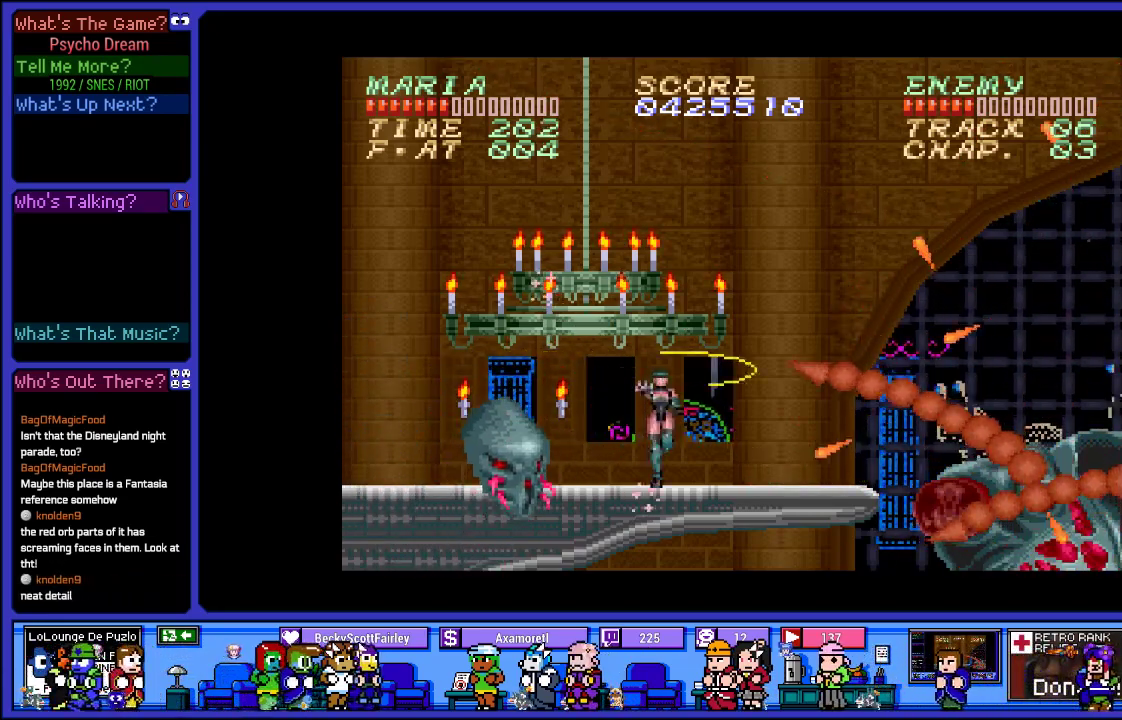
{"buttons": ["R1"], "left_stick": "center", "right_stick": "center", "events": [[33, "SQUARE", "down"], [167, "SQUARE", "up"], [267, "SQUARE", "down"], [417, "SQUARE", "up"]]}
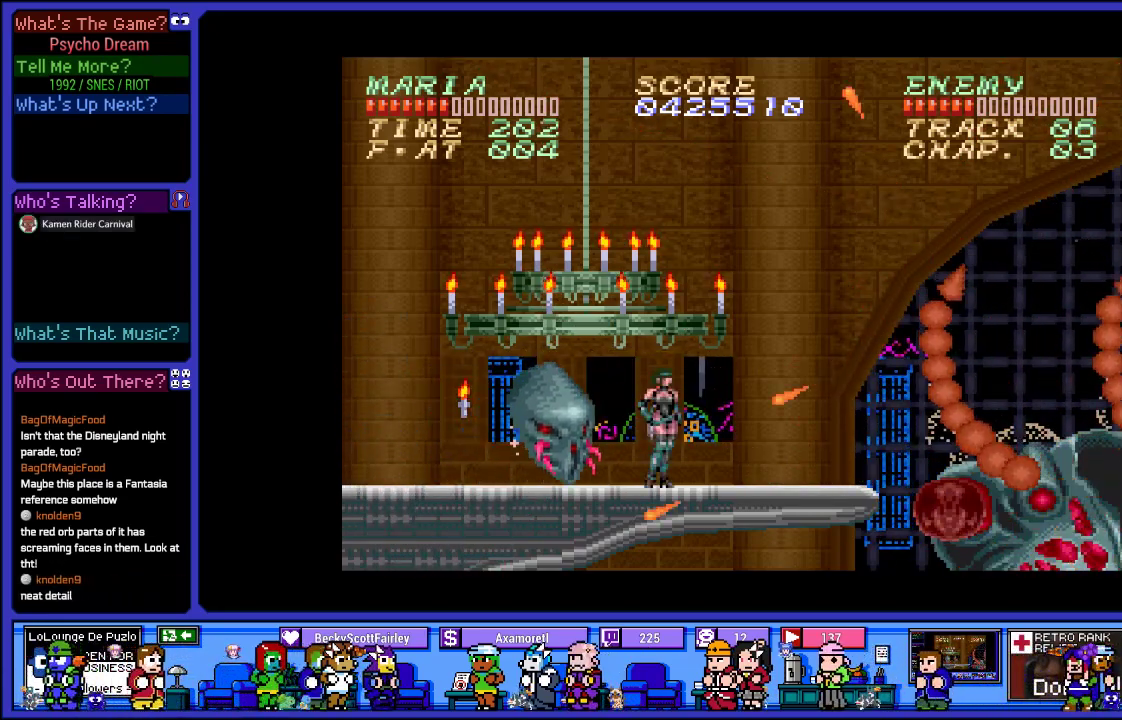
{"buttons": ["L2", "R1", "DPAD_RIGHT"], "left_stick": "center", "right_stick": "center", "events": [[17, "SQUARE", "down"], [167, "SQUARE", "up"], [233, "SQUARE", "down"], [383, "DPAD_RIGHT", "down"], [400, "SQUARE", "up"], [483, "L2", "down"]]}
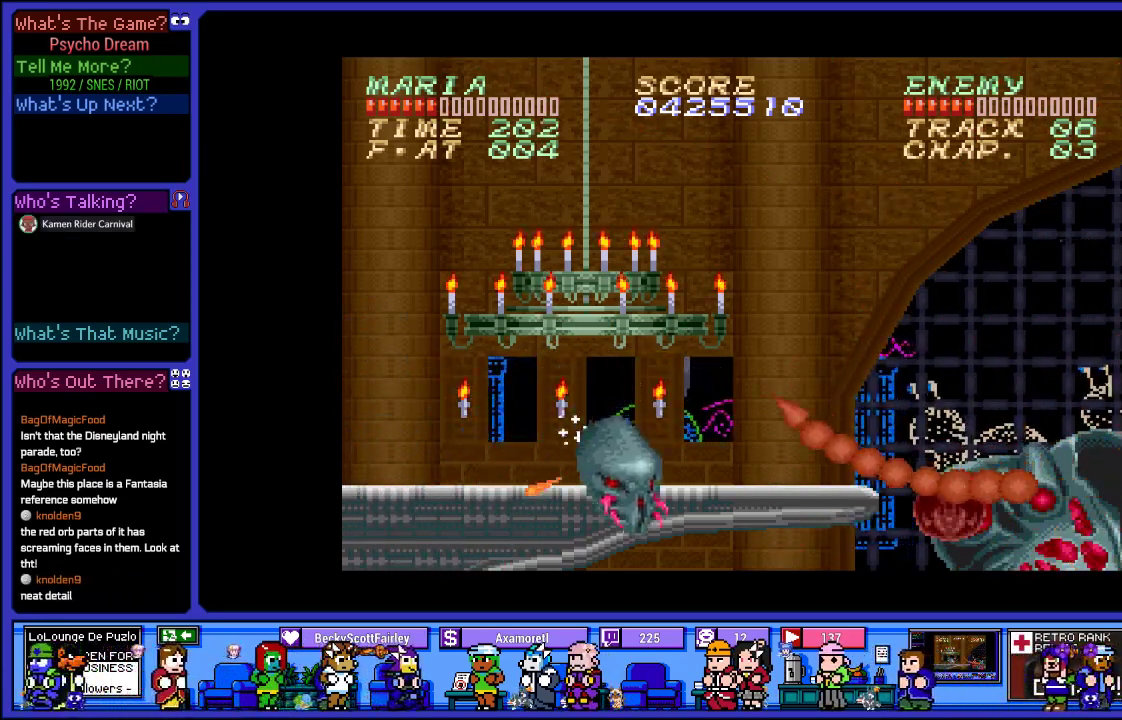
{"buttons": ["CROSS", "R1"], "left_stick": "center", "right_stick": "center", "events": [[83, "DPAD_RIGHT", "up"], [383, "L2", "up"], [417, "CROSS", "down"]]}
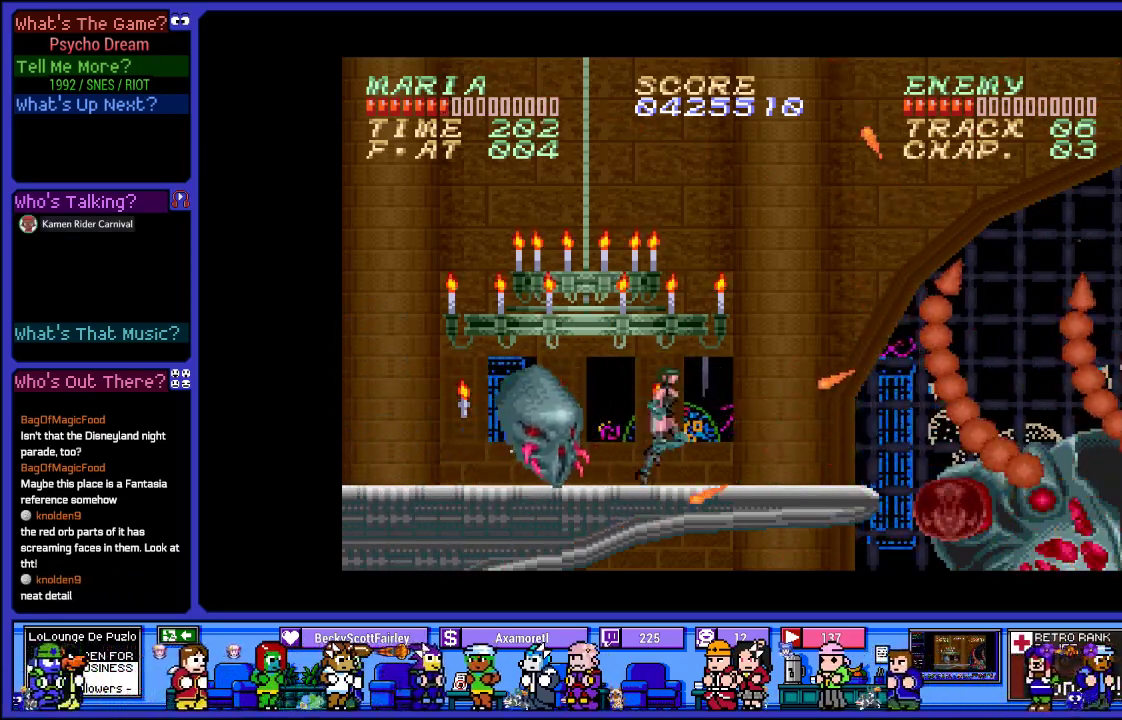
{"buttons": ["CROSS", "R1", "DPAD_LEFT"], "left_stick": "center", "right_stick": "center", "events": [[183, "DPAD_LEFT", "down"]]}
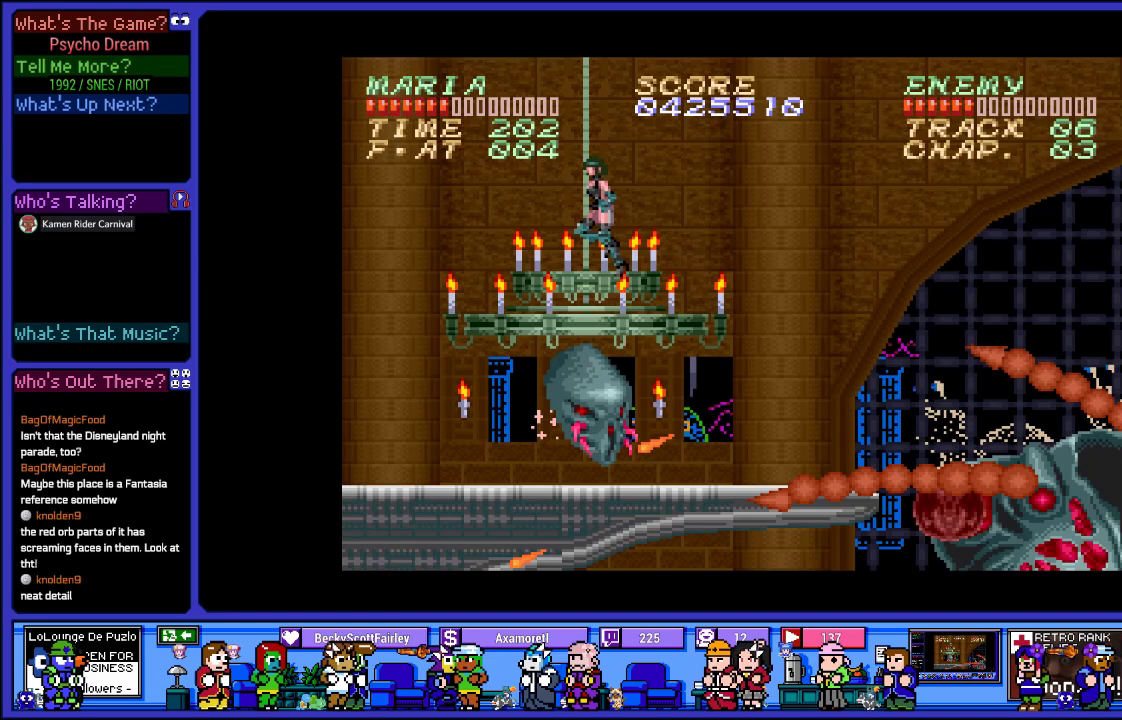
{"buttons": ["R1", "DPAD_RIGHT"], "left_stick": "center", "right_stick": "center", "events": [[100, "CROSS", "up"], [317, "SQUARE", "down"], [383, "DPAD_LEFT", "up"], [450, "DPAD_RIGHT", "down"], [500, "SQUARE", "up"]]}
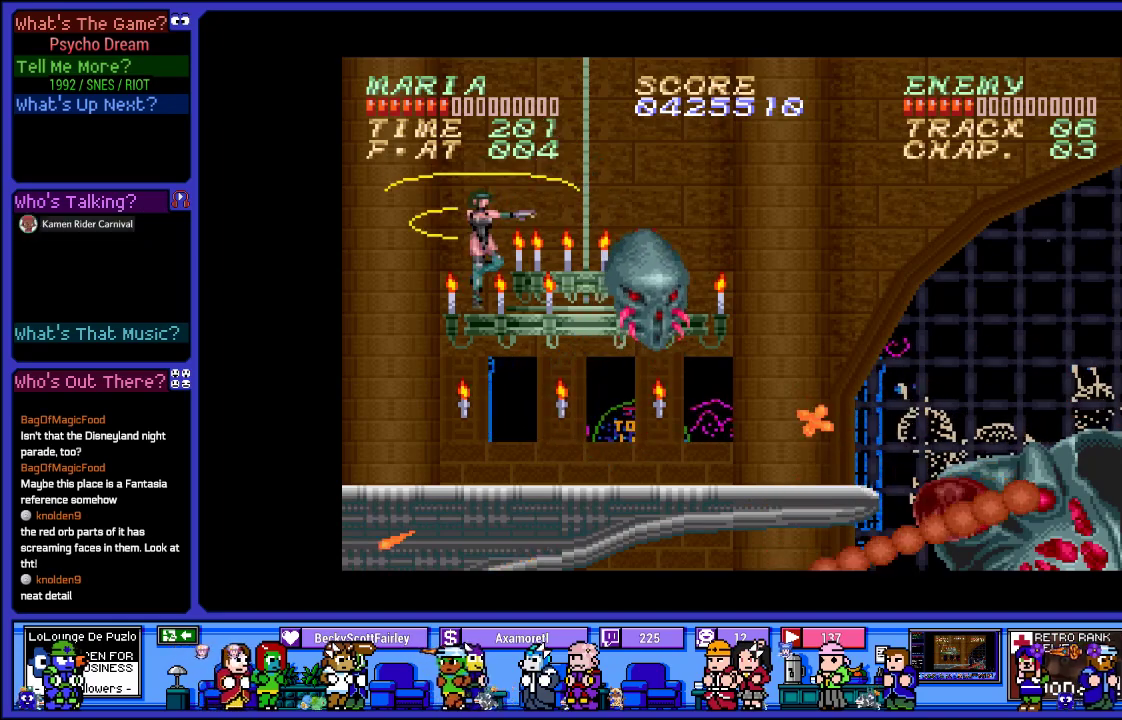
{"buttons": ["R1"], "left_stick": "center", "right_stick": "center", "events": [[67, "SQUARE", "down"], [217, "SQUARE", "up"], [333, "SQUARE", "down"], [433, "DPAD_RIGHT", "up"], [450, "SQUARE", "up"]]}
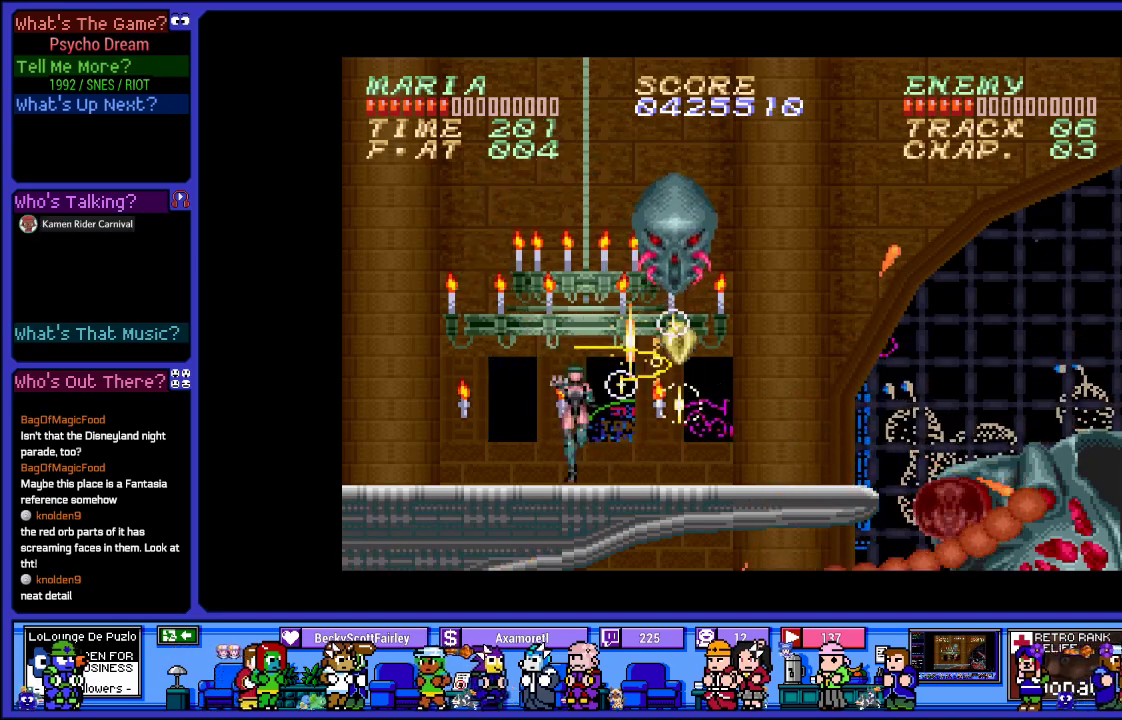
{"buttons": ["SQUARE", "R1", "DPAD_RIGHT"], "left_stick": "center", "right_stick": "center", "events": [[300, "CROSS", "down"], [367, "DPAD_RIGHT", "down"], [417, "SQUARE", "down"], [483, "CROSS", "up"]]}
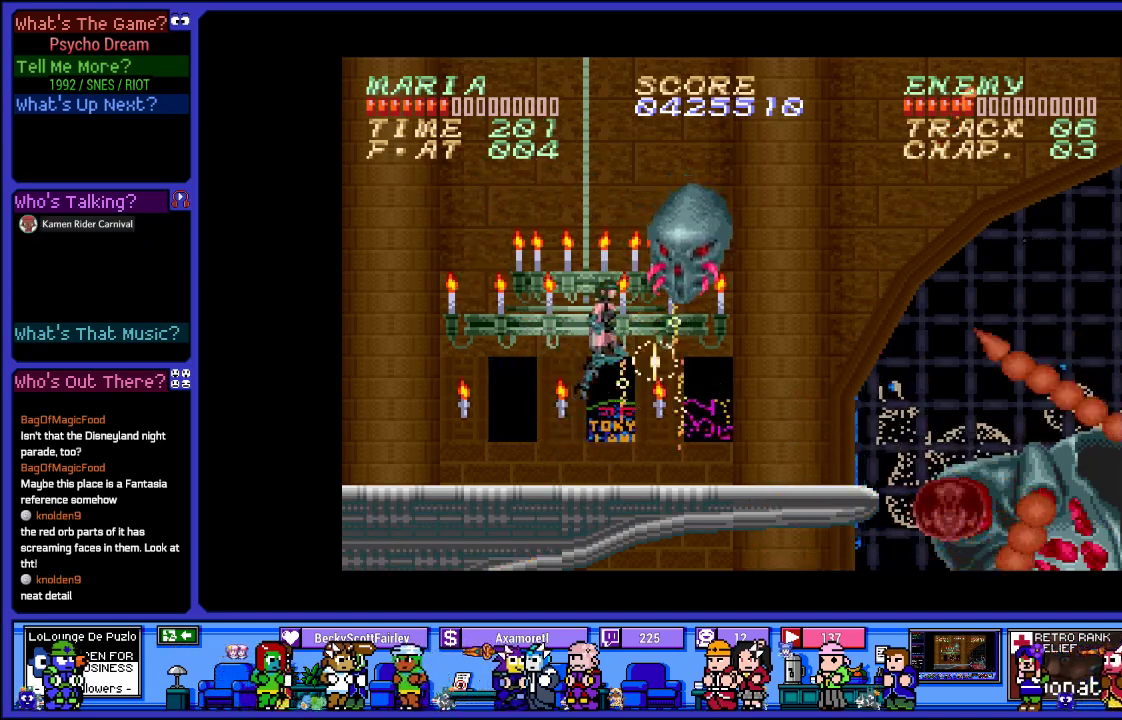
{"buttons": ["R1"], "left_stick": "center", "right_stick": "center", "events": [[50, "DPAD_RIGHT", "up"], [50, "SQUARE", "up"], [150, "SQUARE", "down"], [267, "SQUARE", "up"], [350, "SQUARE", "down"], [500, "SQUARE", "up"]]}
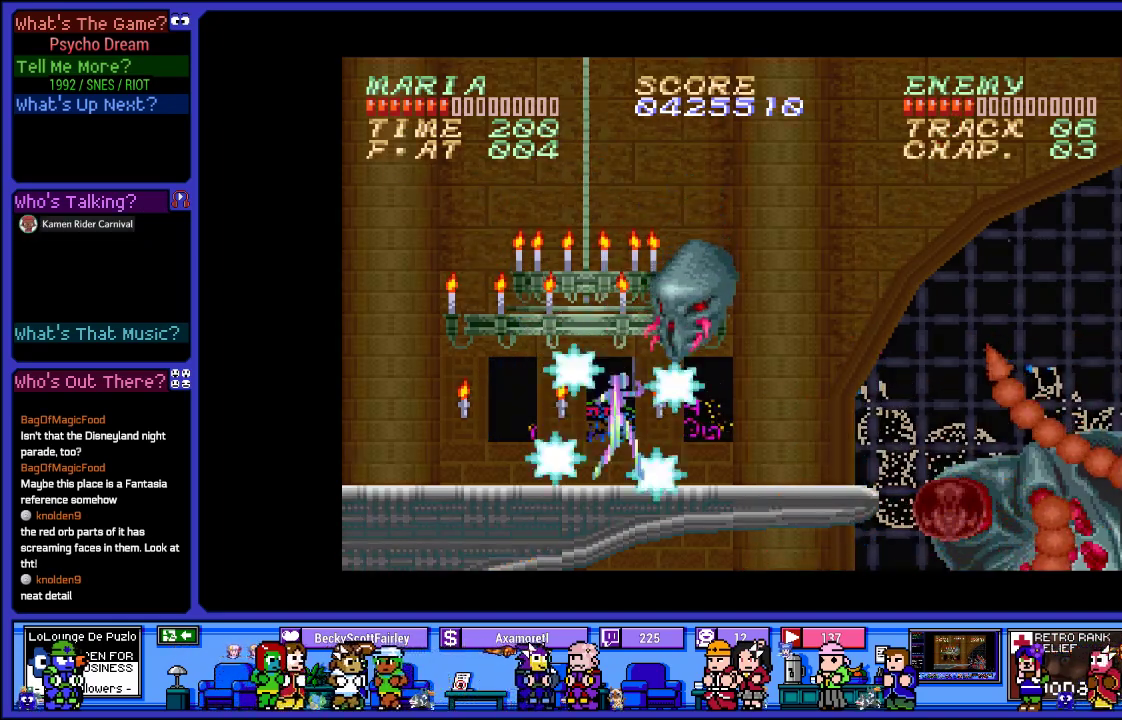
{"buttons": ["R1"], "left_stick": "center", "right_stick": "center", "events": [[150, "CROSS", "down"], [217, "SQUARE", "down"], [300, "CROSS", "up"], [383, "SQUARE", "up"]]}
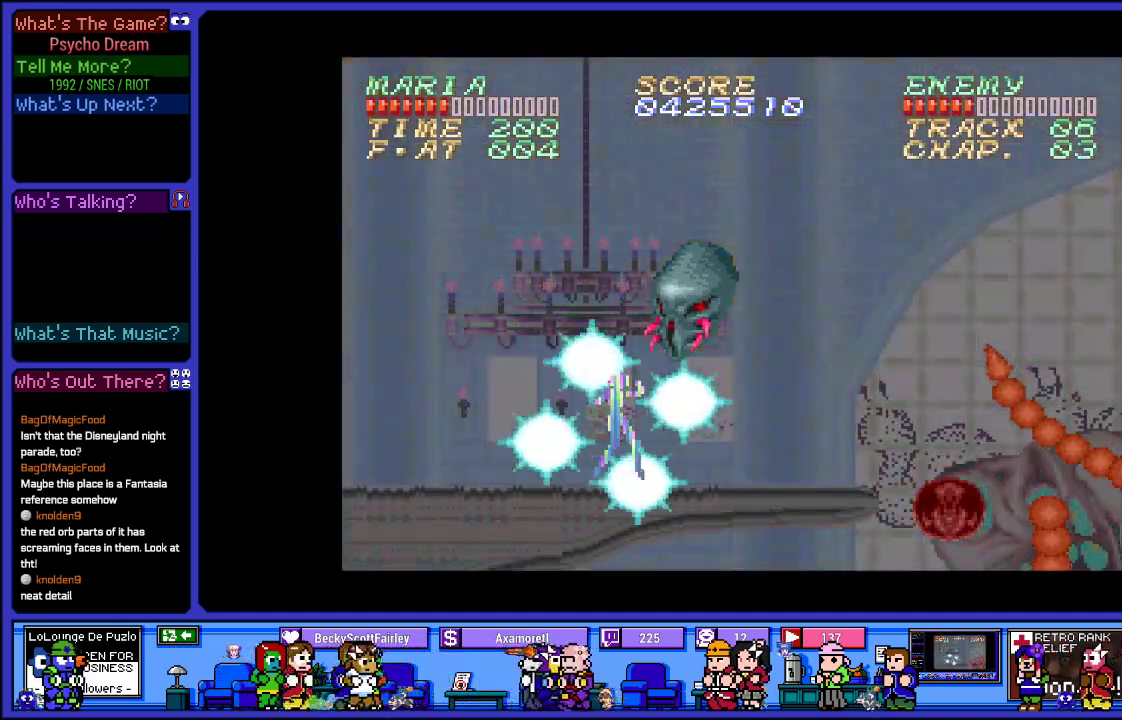
{"buttons": ["R1"], "left_stick": "center", "right_stick": "center", "events": []}
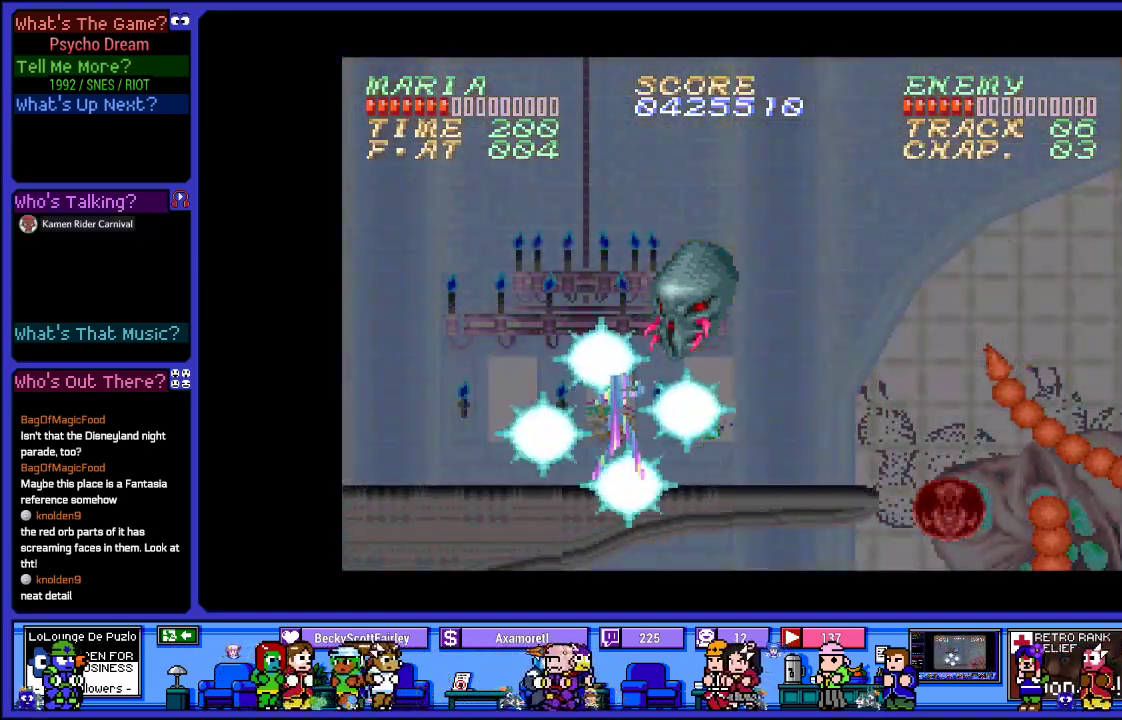
{"buttons": ["SQUARE", "R1"], "left_stick": "center", "right_stick": "center", "events": [[150, "SQUARE", "down"], [283, "SQUARE", "up"], [383, "SQUARE", "down"]]}
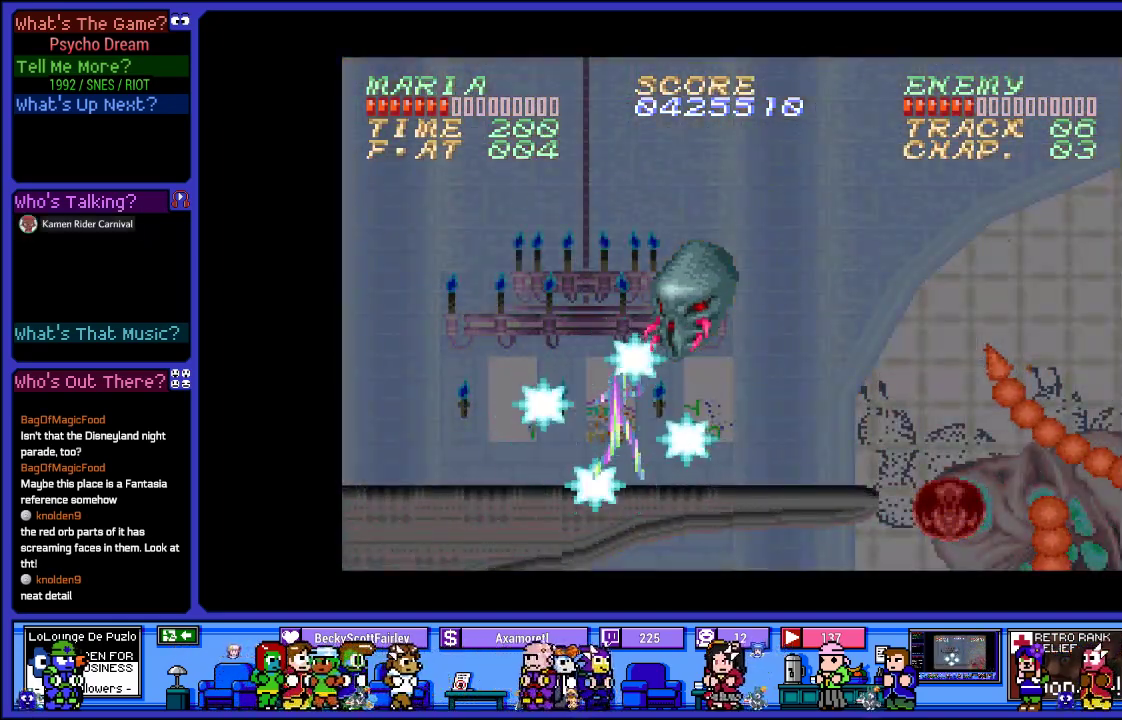
{"buttons": ["R1"], "left_stick": "center", "right_stick": "center", "events": [[33, "SQUARE", "up"], [117, "SQUARE", "down"], [267, "SQUARE", "up"], [350, "SQUARE", "down"], [500, "SQUARE", "up"]]}
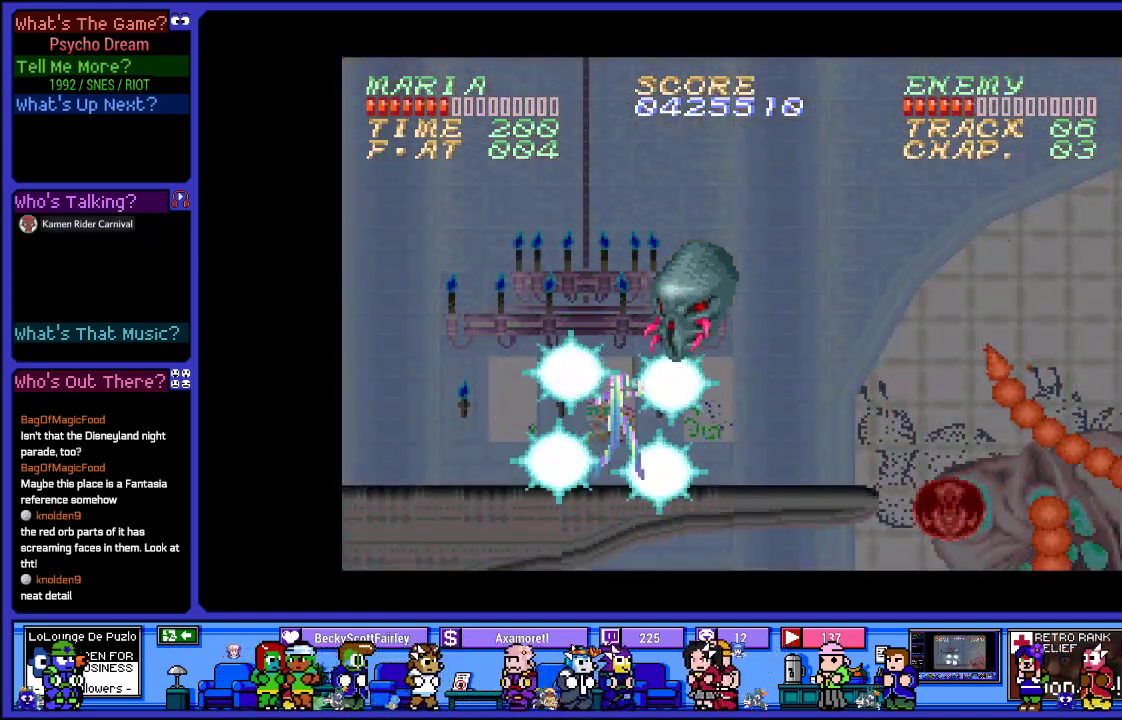
{"buttons": ["R1"], "left_stick": "center", "right_stick": "center", "events": [[100, "SQUARE", "down"], [250, "SQUARE", "up"], [350, "DPAD_LEFT", "down"], [350, "SQUARE", "down"], [467, "DPAD_LEFT", "up"], [483, "SQUARE", "up"]]}
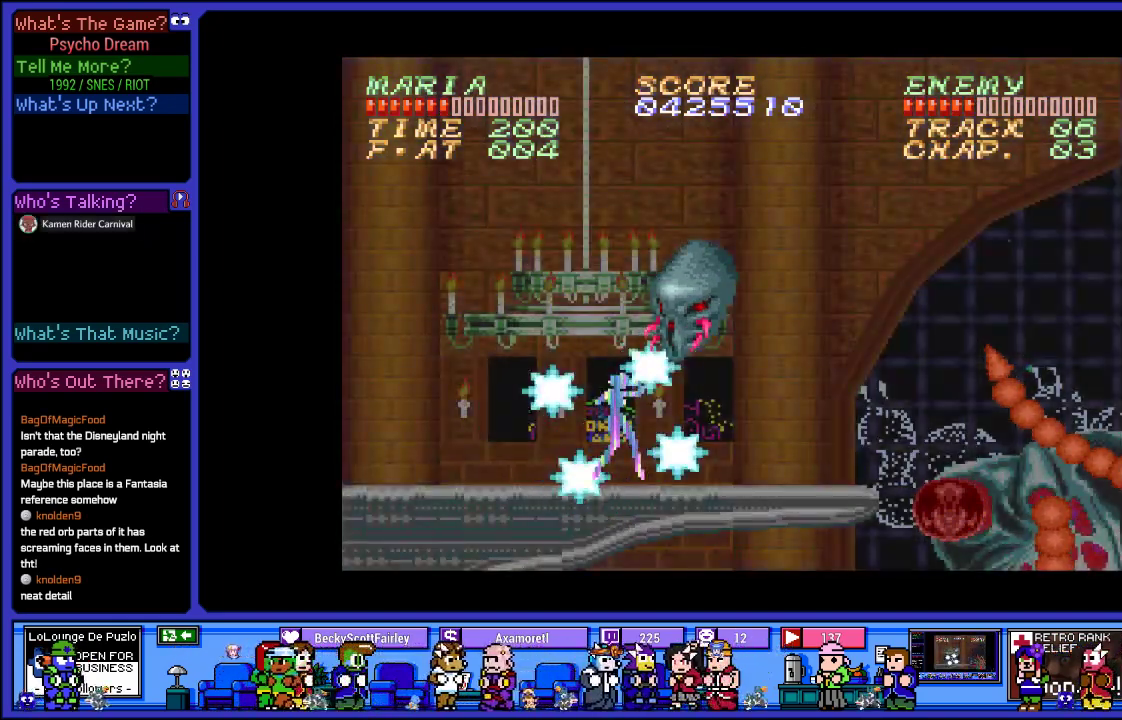
{"buttons": ["R1"], "left_stick": "center", "right_stick": "center", "events": [[83, "SQUARE", "down"], [233, "SQUARE", "up"], [300, "DPAD_LEFT", "down"], [350, "SQUARE", "down"], [450, "DPAD_LEFT", "up"], [450, "SQUARE", "up"]]}
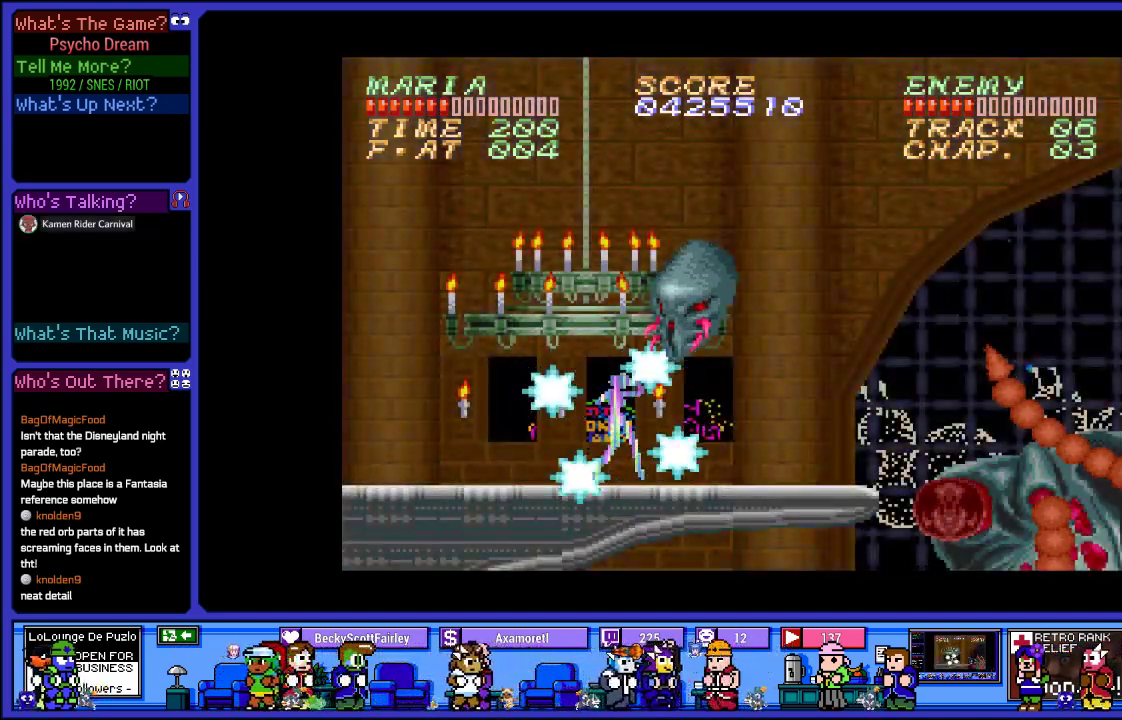
{"buttons": ["R1"], "left_stick": "center", "right_stick": "center", "events": [[67, "SQUARE", "down"], [150, "DPAD_LEFT", "down"], [183, "SQUARE", "up"], [317, "SQUARE", "down"], [333, "DPAD_LEFT", "up"], [450, "SQUARE", "up"]]}
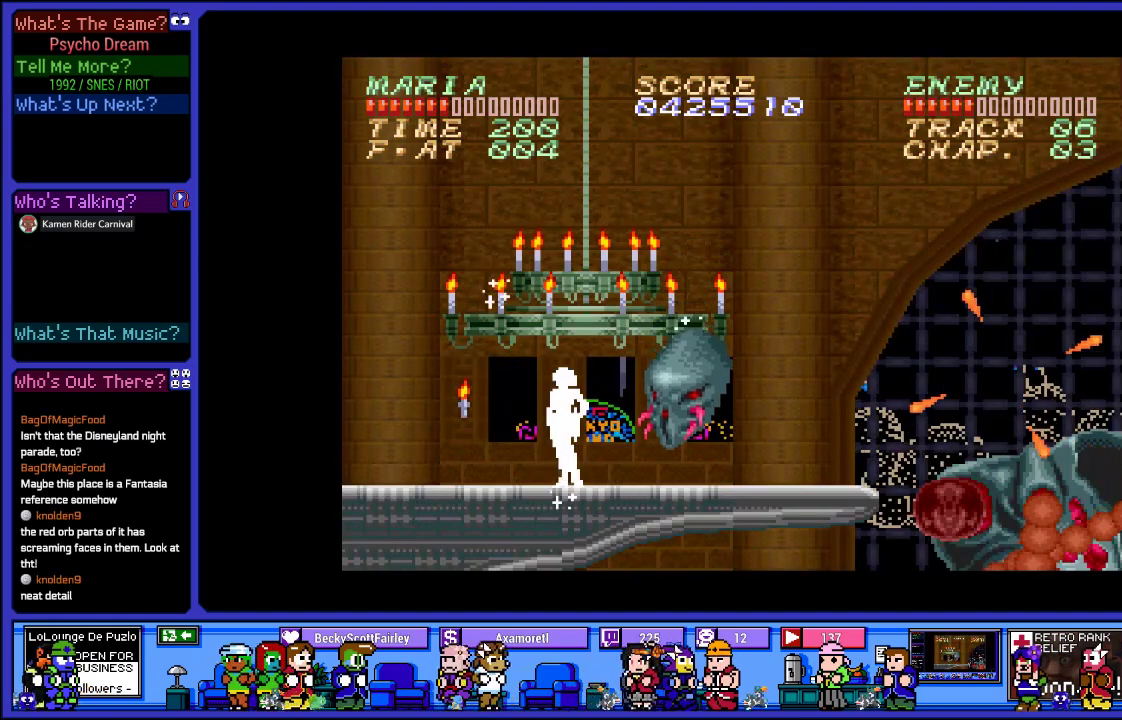
{"buttons": ["SQUARE", "R1"], "left_stick": "center", "right_stick": "center", "events": [[33, "DPAD_RIGHT", "down"], [33, "SQUARE", "down"], [167, "SQUARE", "up"], [200, "DPAD_RIGHT", "up"], [250, "SQUARE", "down"], [383, "SQUARE", "up"], [467, "SQUARE", "down"]]}
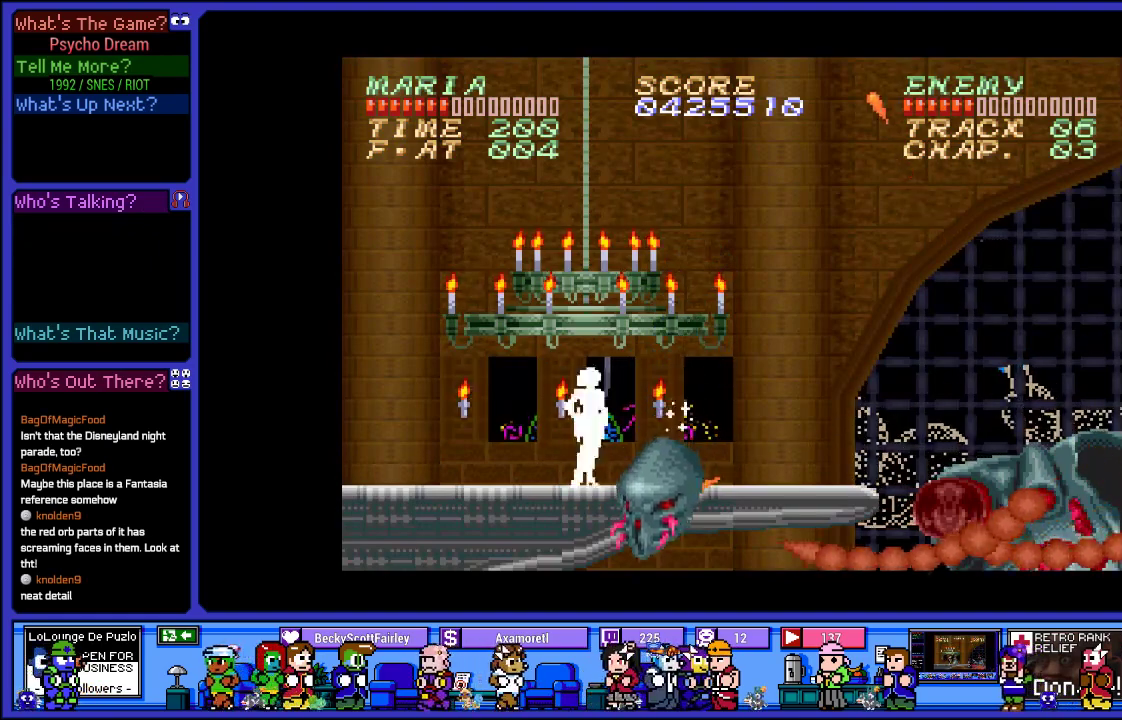
{"buttons": ["R1"], "left_stick": "center", "right_stick": "center", "events": [[117, "SQUARE", "up"], [200, "SQUARE", "down"], [383, "SQUARE", "up"]]}
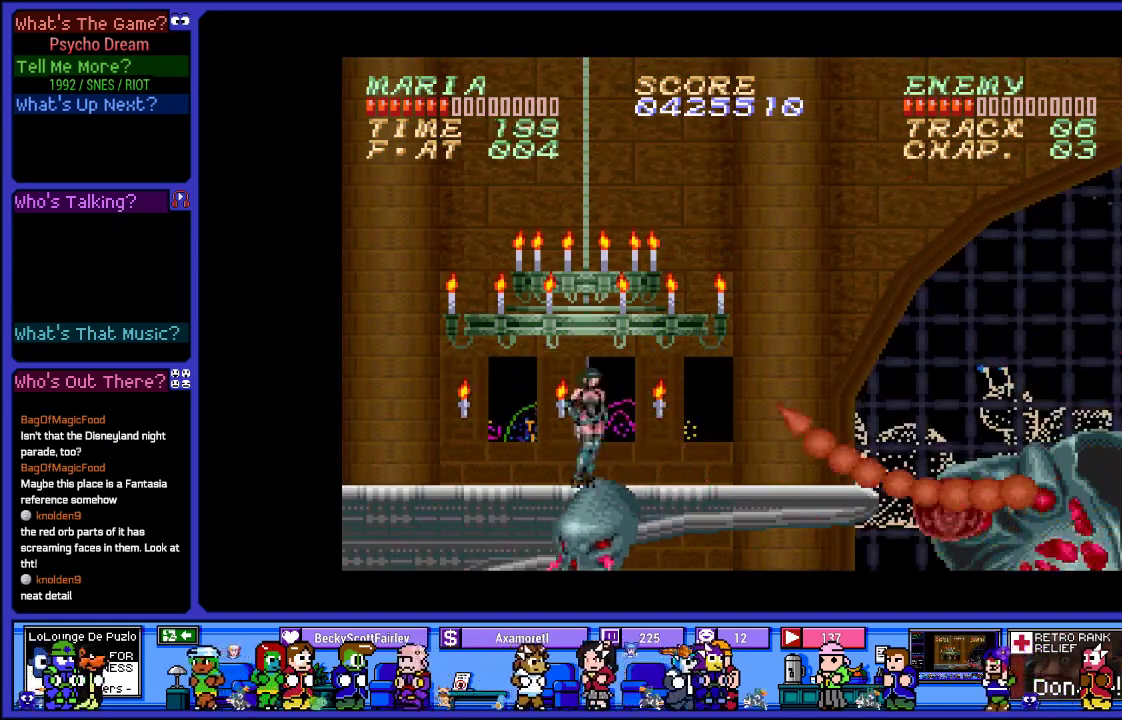
{"buttons": ["L2", "R1", "DPAD_RIGHT"], "left_stick": "center", "right_stick": "center", "events": [[33, "SQUARE", "down"], [200, "SQUARE", "up"], [233, "DPAD_RIGHT", "down"], [467, "L2", "down"]]}
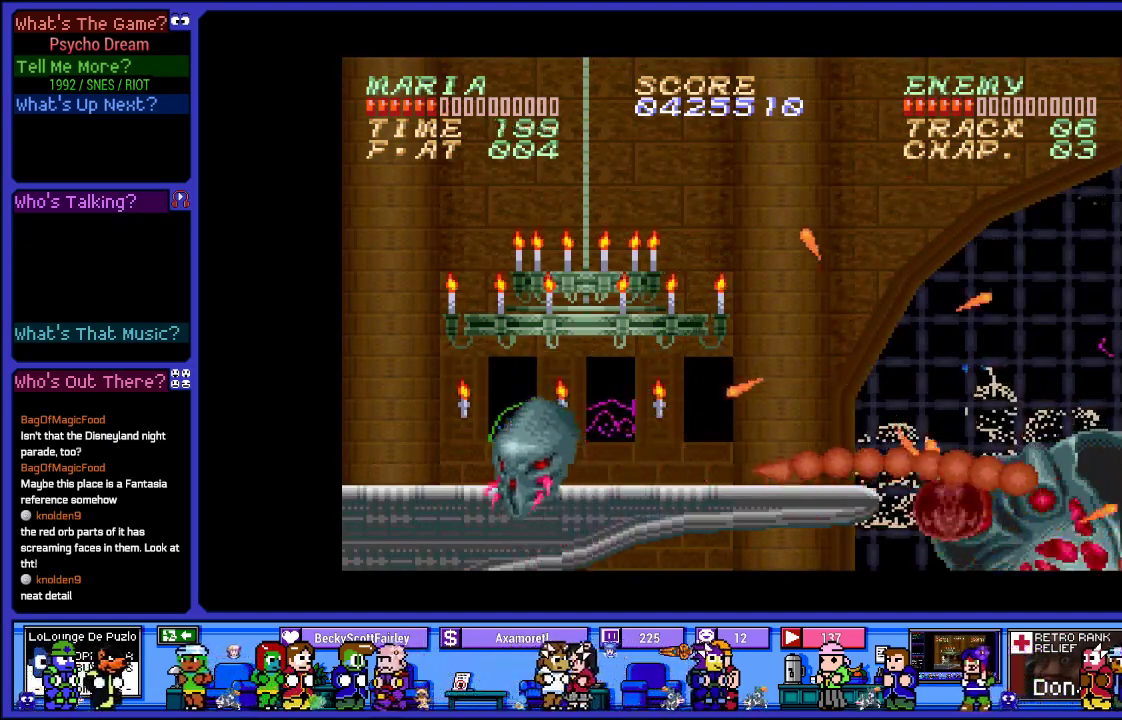
{"buttons": ["CROSS", "R1"], "left_stick": "center", "right_stick": "center", "events": [[50, "DPAD_RIGHT", "up"], [450, "L2", "up"], [500, "CROSS", "down"]]}
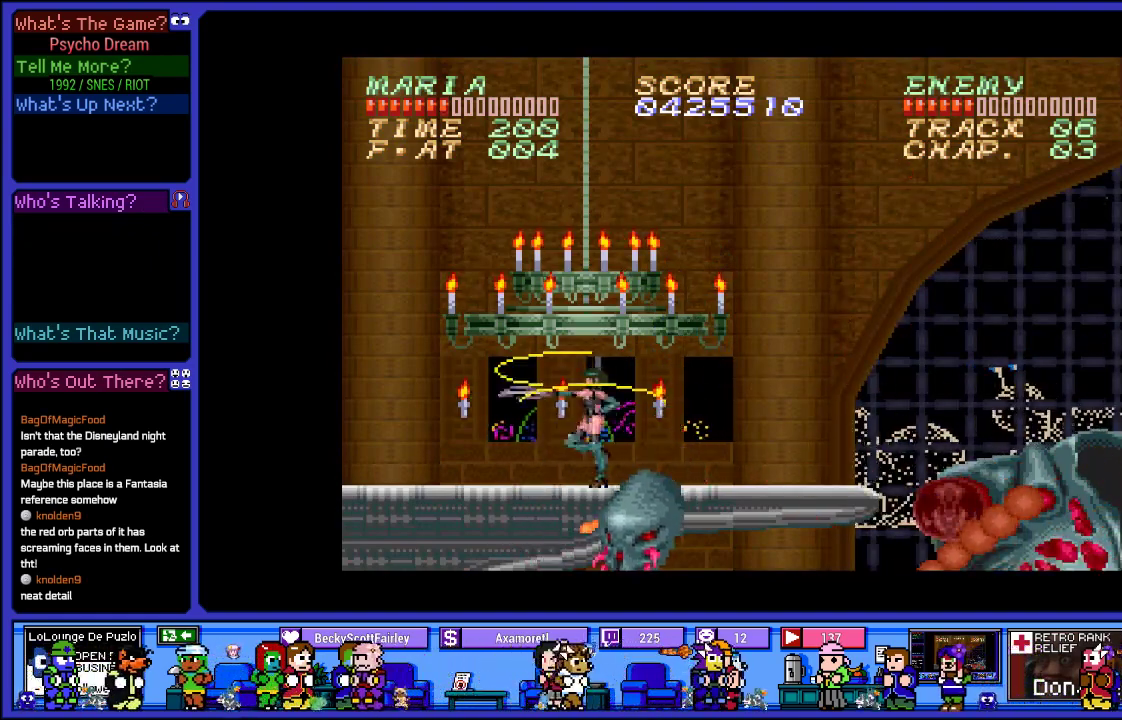
{"buttons": ["R1"], "left_stick": "center", "right_stick": "center", "events": [[167, "DPAD_RIGHT", "down"], [367, "CROSS", "up"], [467, "DPAD_RIGHT", "up"]]}